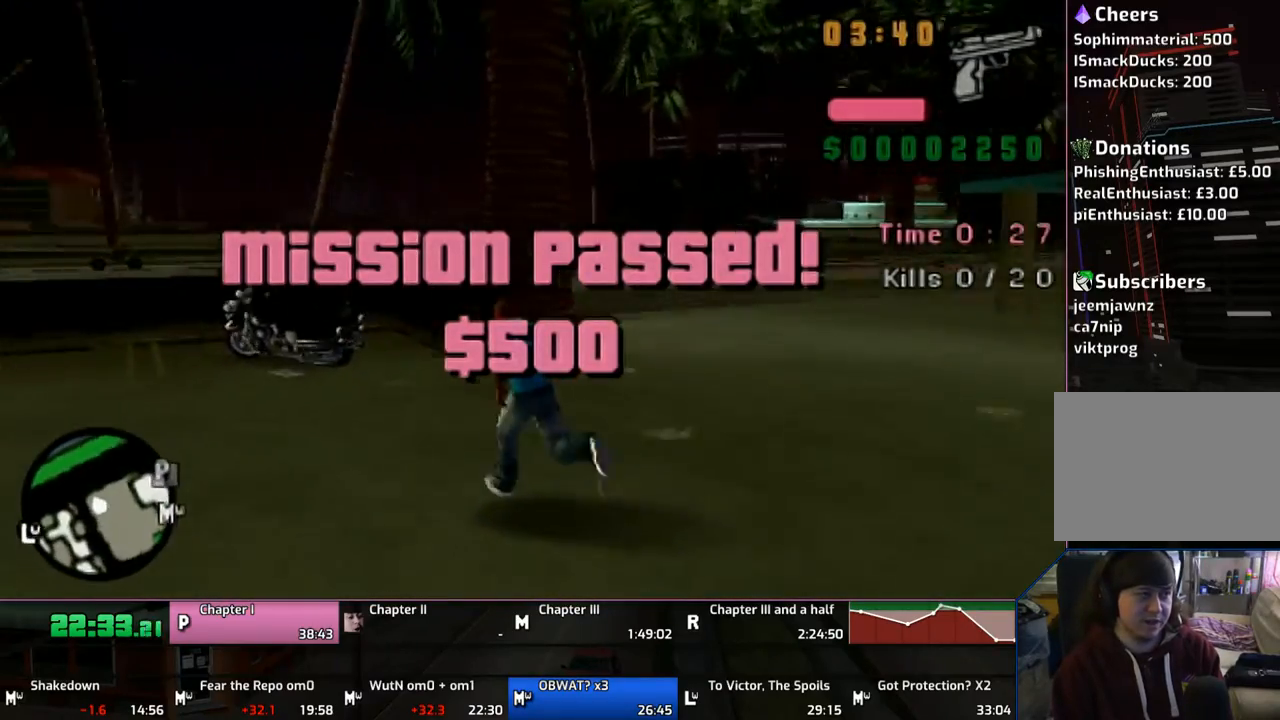
Gameplay with a controller (PlayStation layout); each line is a JSON object with the inputs held at the frame after it. "events" lists button and stick changes between this image and that frame as [ms after this image, input, new state], when the widget could be followed in between. Not read: L1 L2 L3 R1 R2 R3.
{"buttons": ["CROSS", "TRIANGLE"], "left_stick": "up", "right_stick": "center", "events": [[467, "TRIANGLE", "down"]]}
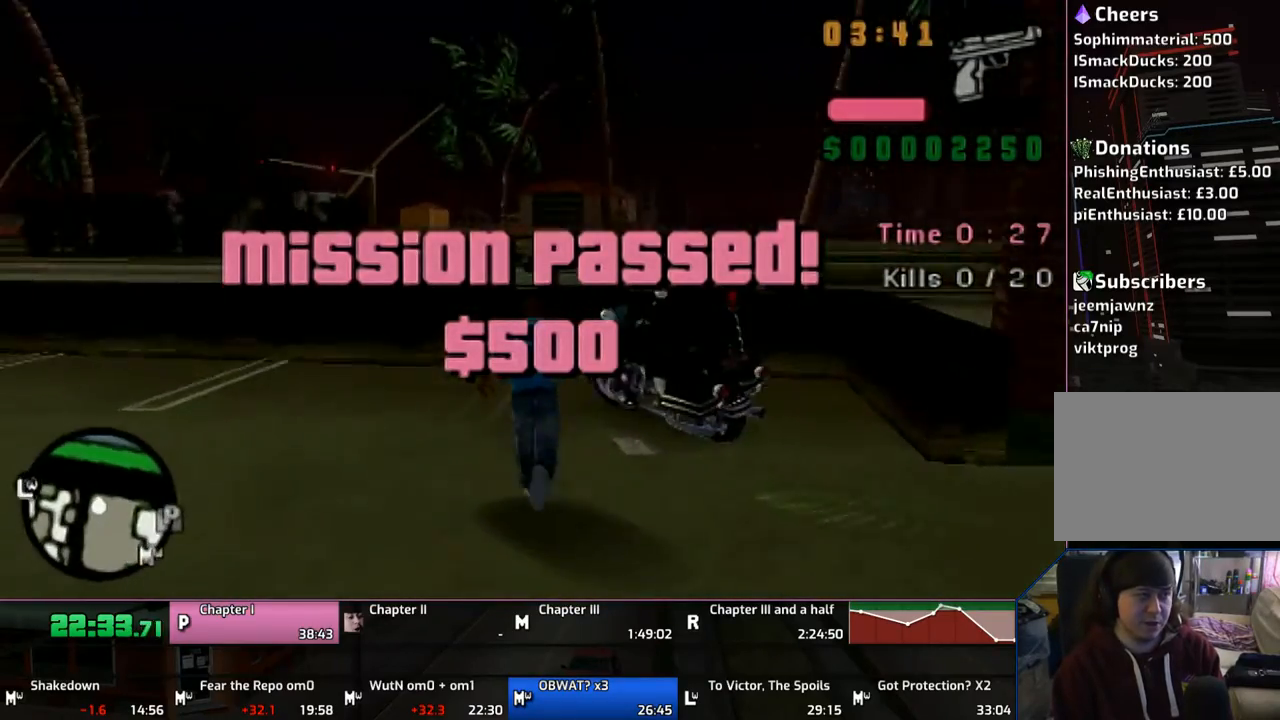
{"buttons": ["TRIANGLE"], "left_stick": "center", "right_stick": "center", "events": [[50, "CROSS", "up"], [117, "TRIANGLE", "up"], [217, "TRIANGLE", "down"], [217, "left_stick", "center"], [233, "TRIANGLE", "up"], [267, "TRIANGLE", "down"], [367, "TRIANGLE", "up"], [467, "TRIANGLE", "down"]]}
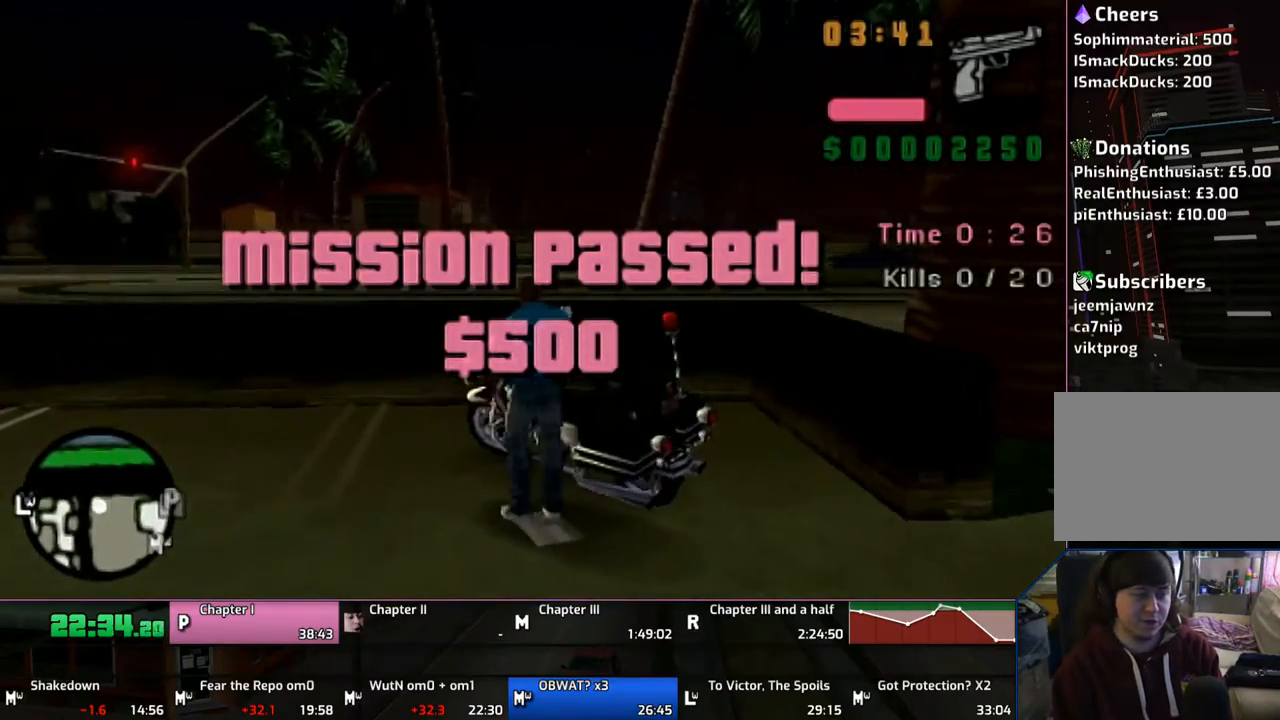
{"buttons": [], "left_stick": "up-left", "right_stick": "center", "events": [[17, "TRIANGLE", "up"], [417, "left_stick", "up-left"]]}
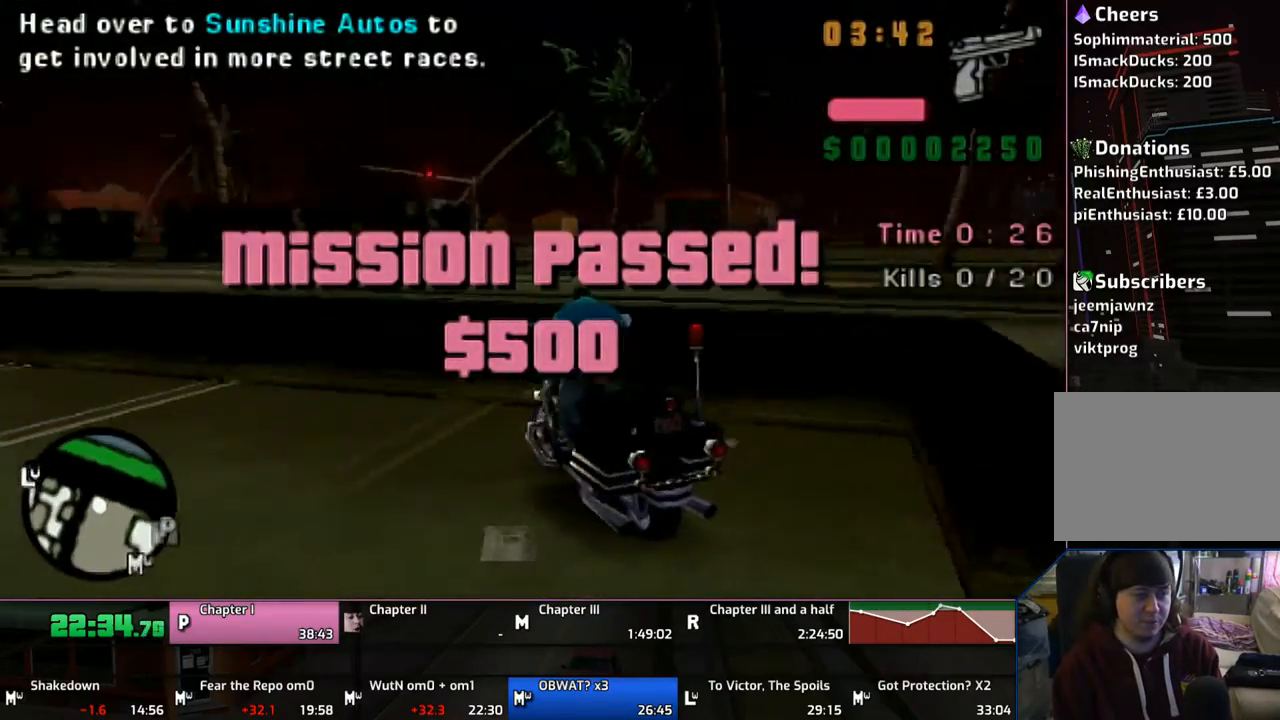
{"buttons": ["CROSS"], "left_stick": "left", "right_stick": "center", "events": [[17, "CROSS", "down"], [17, "left_stick", "left"]]}
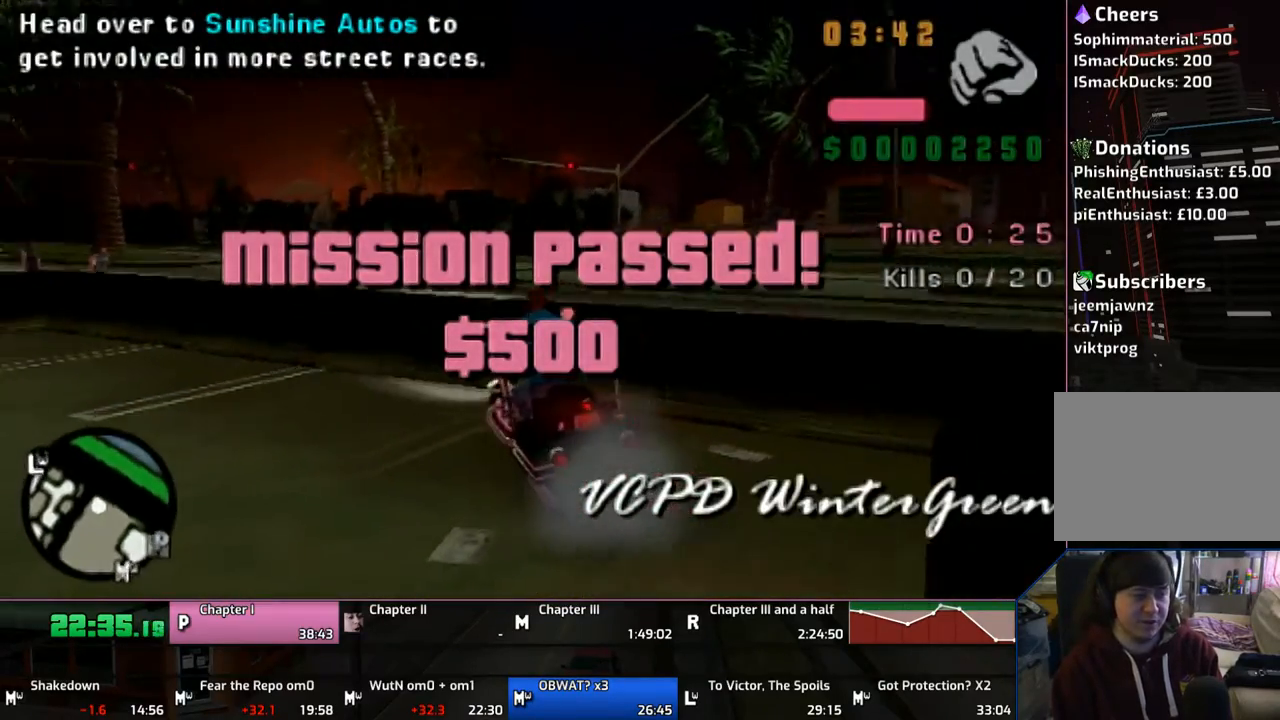
{"buttons": ["CROSS"], "left_stick": "left", "right_stick": "center", "events": []}
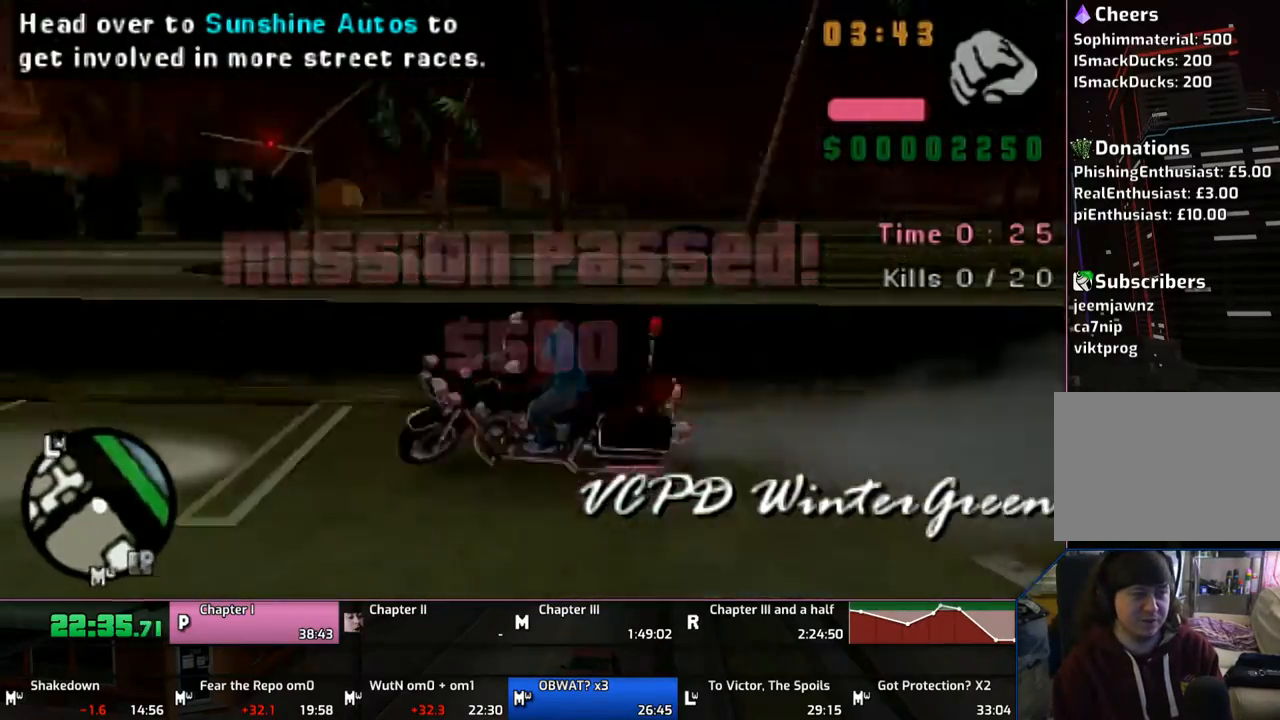
{"buttons": ["CROSS"], "left_stick": "left", "right_stick": "center", "events": []}
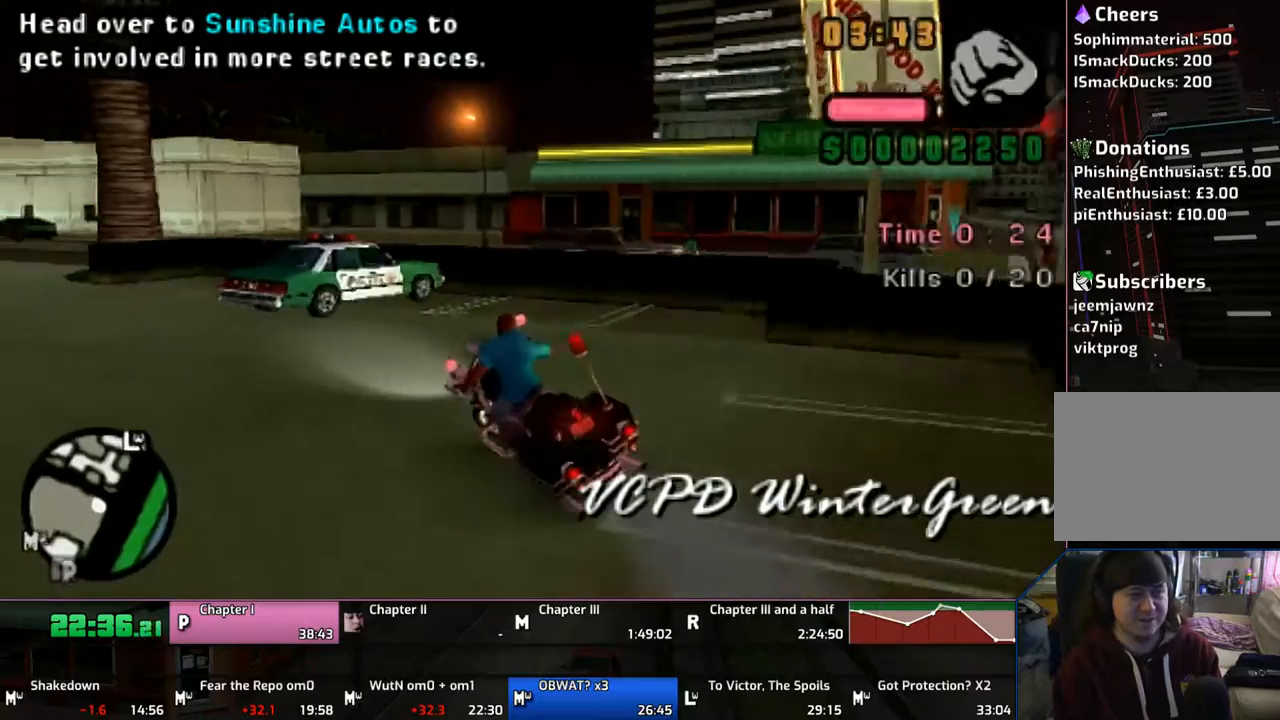
{"buttons": ["CROSS"], "left_stick": "up", "right_stick": "center", "events": [[150, "left_stick", "center"], [267, "left_stick", "up"], [317, "left_stick", "center"], [467, "left_stick", "up"]]}
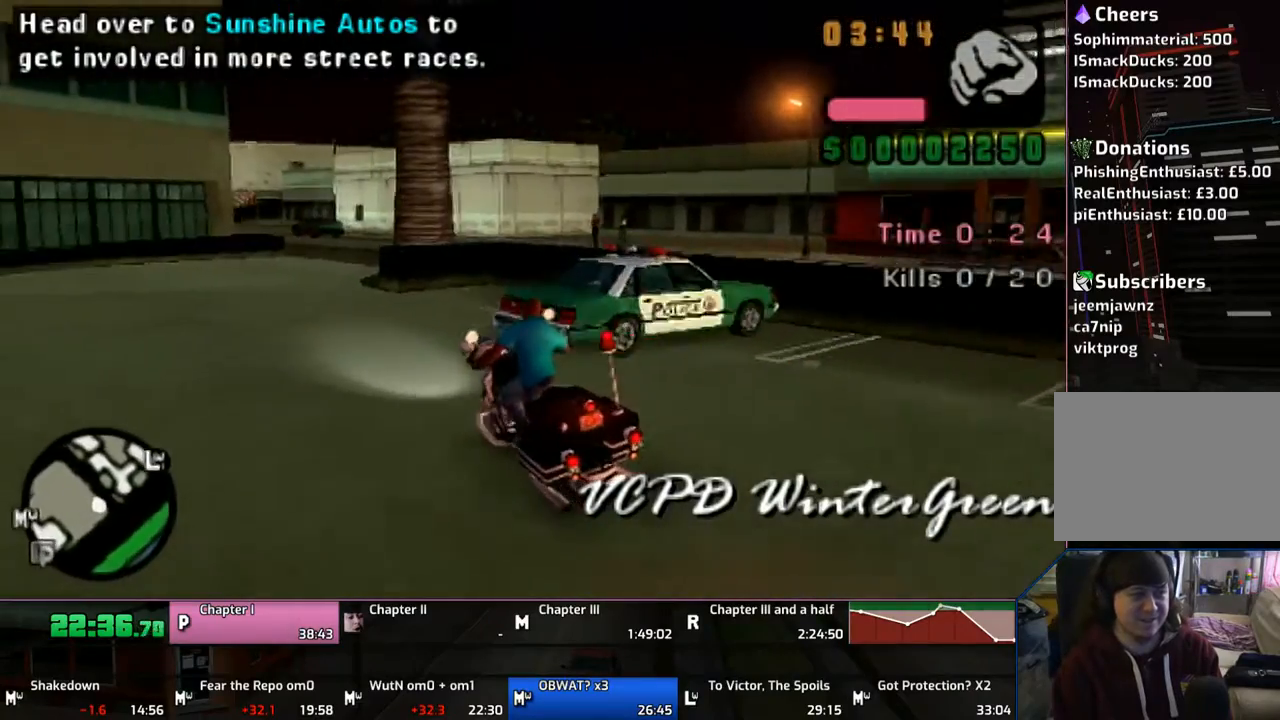
{"buttons": ["CROSS"], "left_stick": "up", "right_stick": "center", "events": [[67, "left_stick", "center"], [150, "left_stick", "up"], [217, "left_stick", "center"], [317, "left_stick", "up"]]}
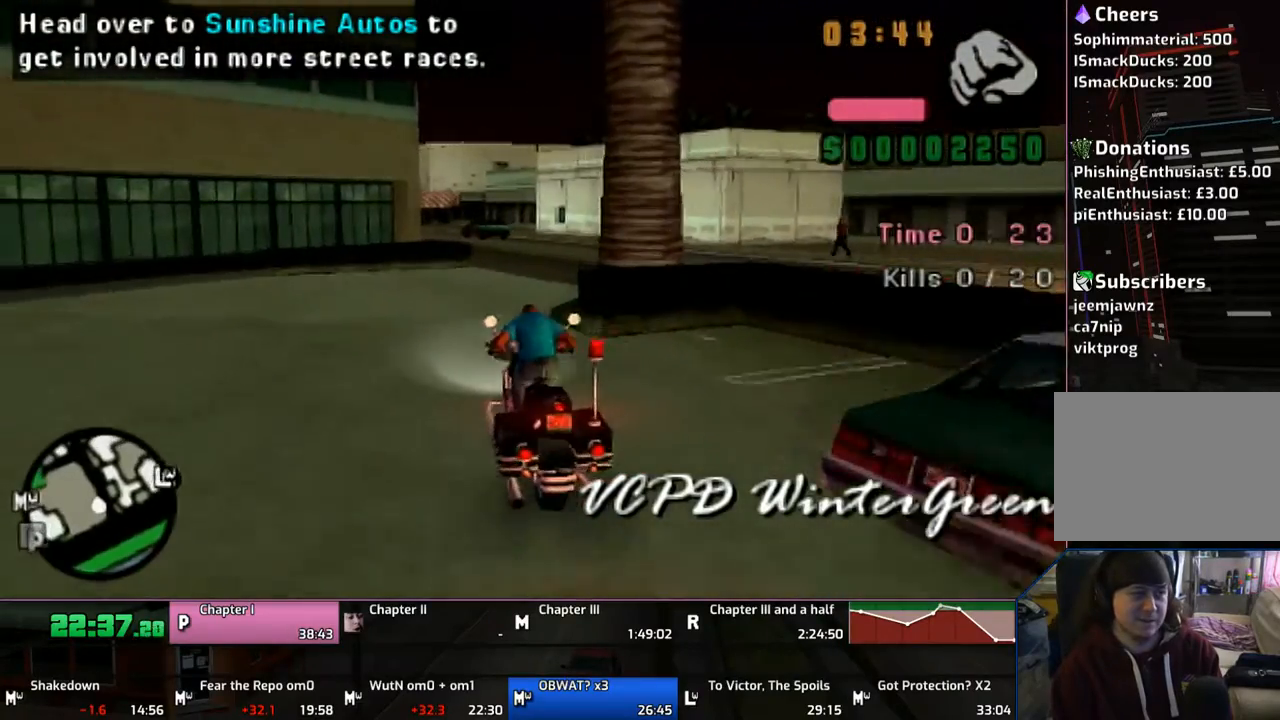
{"buttons": ["CROSS"], "left_stick": "up-right", "right_stick": "center", "events": [[350, "left_stick", "up-right"]]}
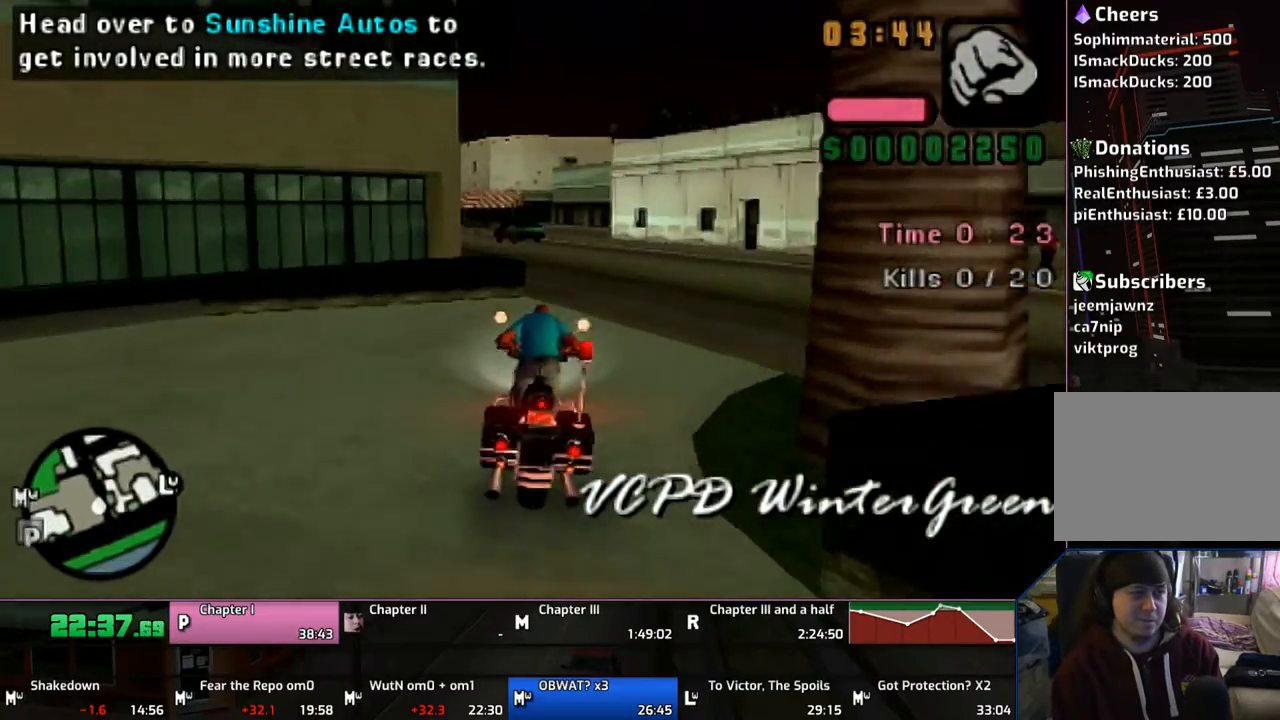
{"buttons": ["CROSS"], "left_stick": "left", "right_stick": "center", "events": [[217, "left_stick", "up-left"], [317, "left_stick", "left"]]}
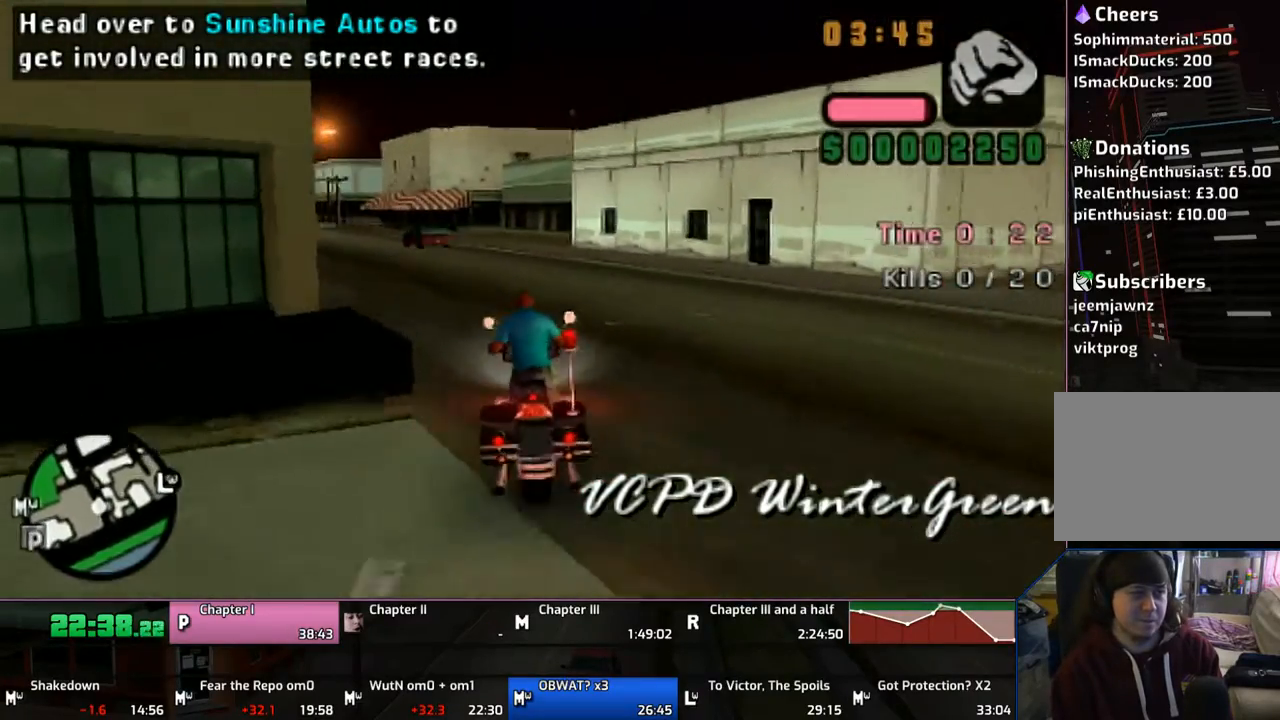
{"buttons": ["CROSS"], "left_stick": "left", "right_stick": "center", "events": []}
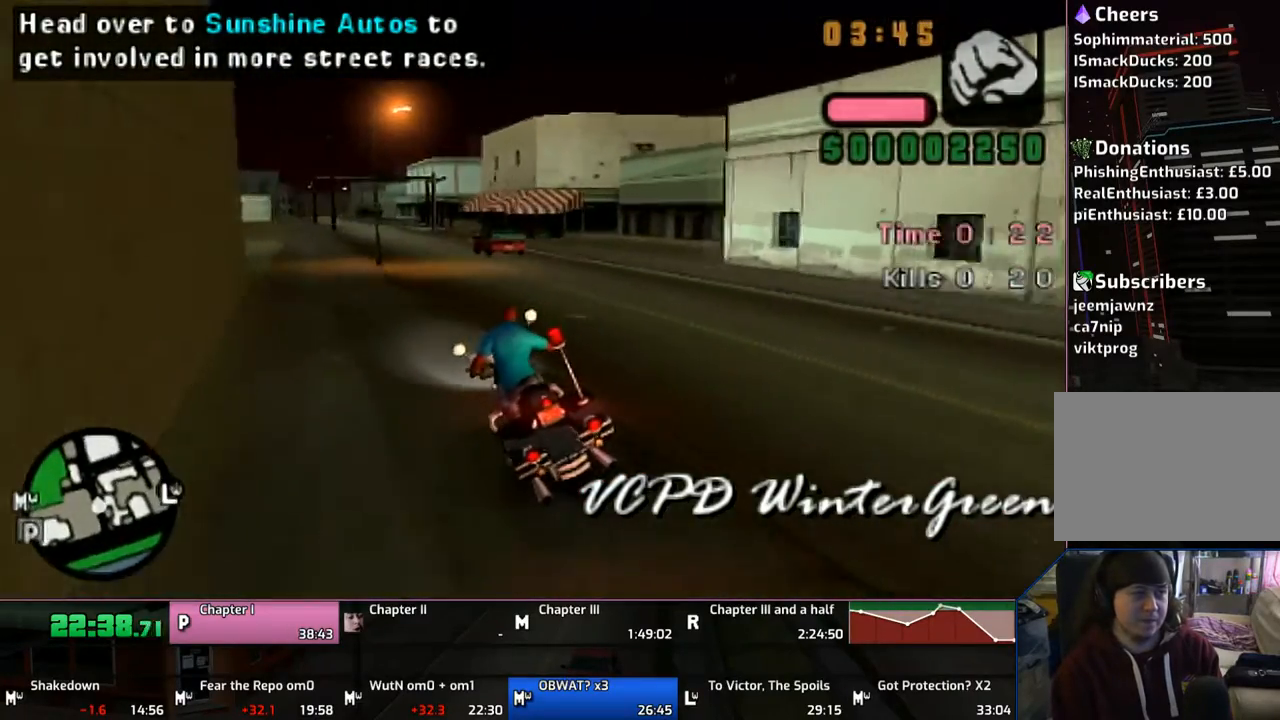
{"buttons": ["CROSS"], "left_stick": "up", "right_stick": "center", "events": [[133, "left_stick", "up"]]}
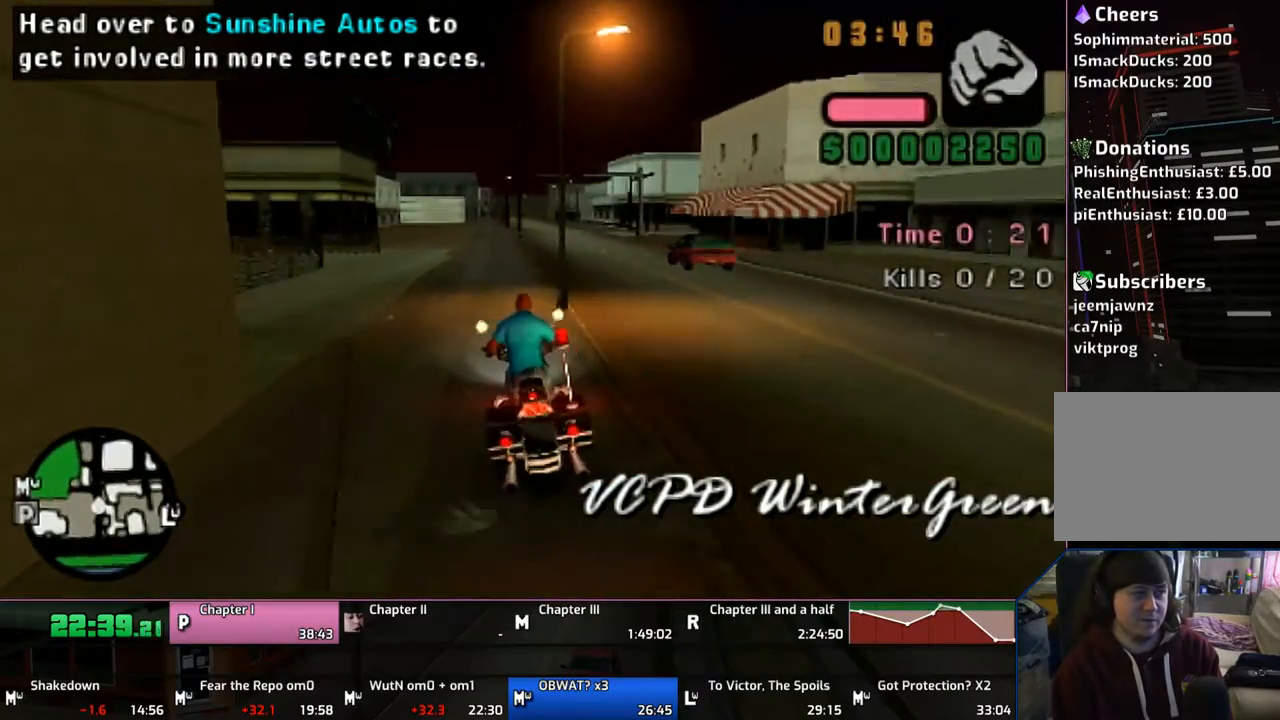
{"buttons": ["CROSS"], "left_stick": "center", "right_stick": "center", "events": [[483, "left_stick", "center"]]}
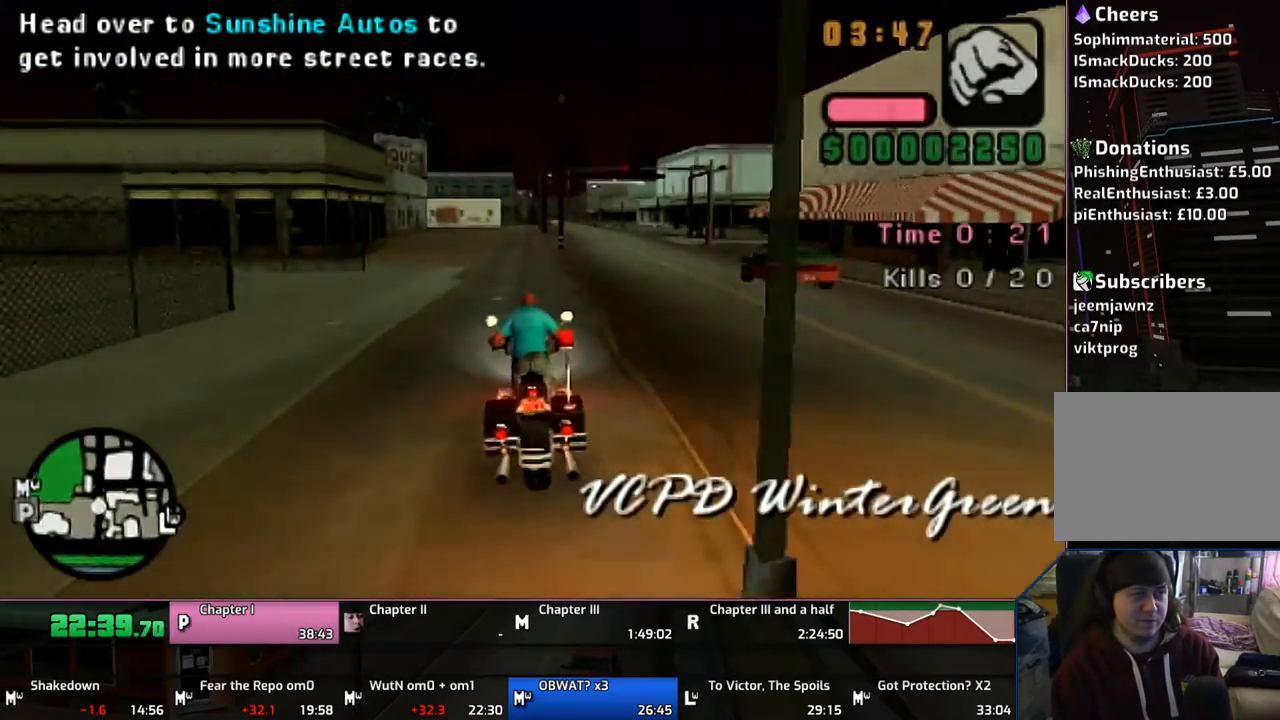
{"buttons": ["CROSS"], "left_stick": "up", "right_stick": "center", "events": [[17, "left_stick", "up"], [167, "left_stick", "center"], [250, "left_stick", "up"], [317, "left_stick", "center"], [417, "left_stick", "up"]]}
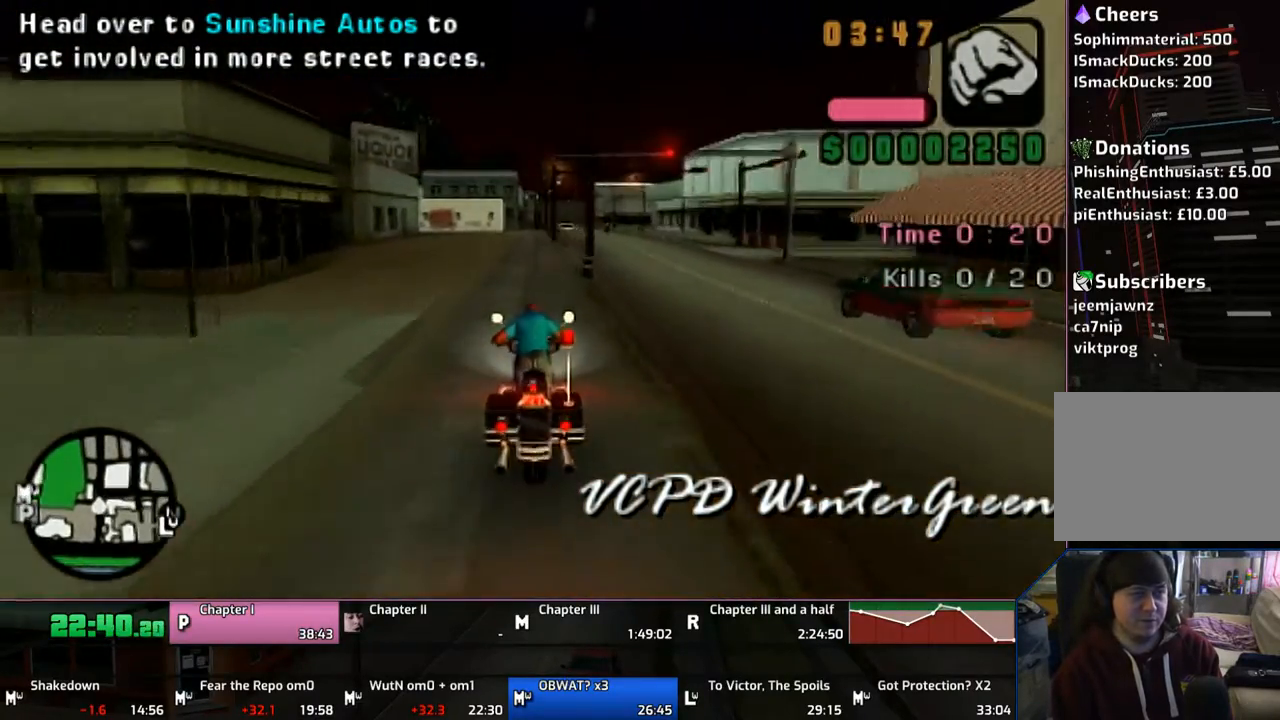
{"buttons": ["CROSS"], "left_stick": "up", "right_stick": "center", "events": []}
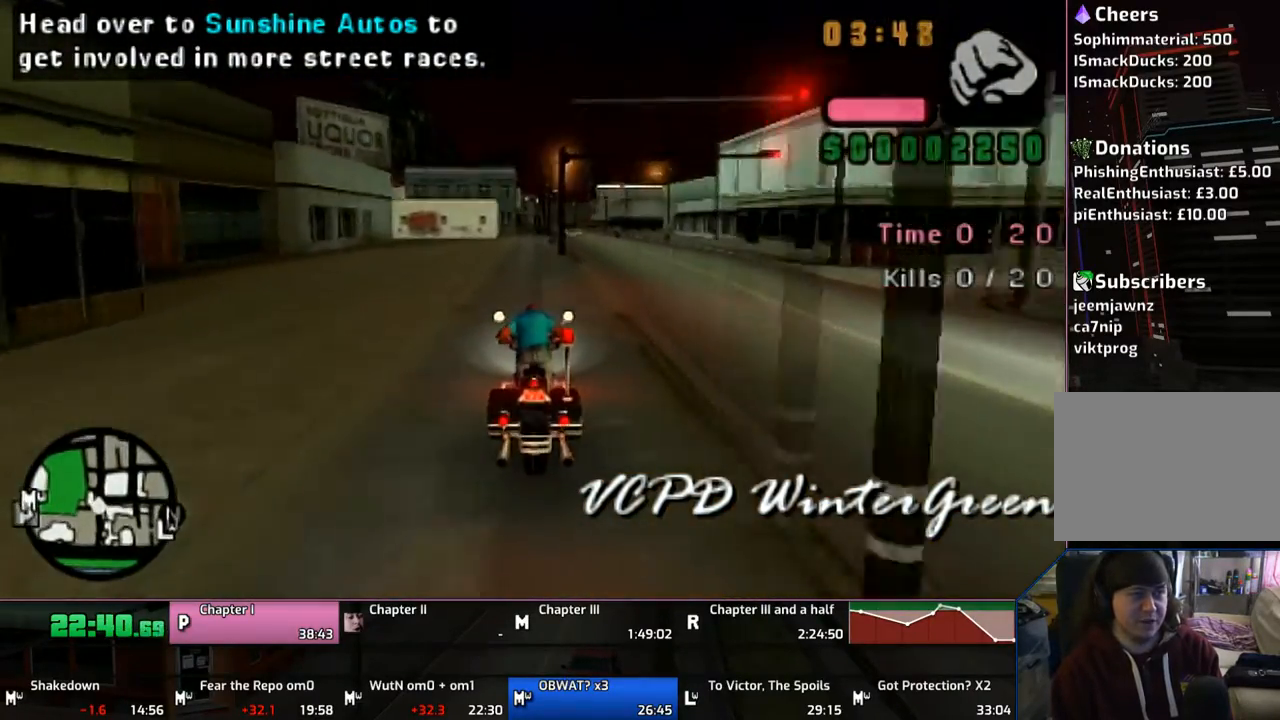
{"buttons": ["CROSS", "SQUARE"], "left_stick": "left", "right_stick": "center", "events": [[317, "left_stick", "left"], [367, "CROSS", "up"], [467, "CROSS", "down"], [467, "SQUARE", "down"]]}
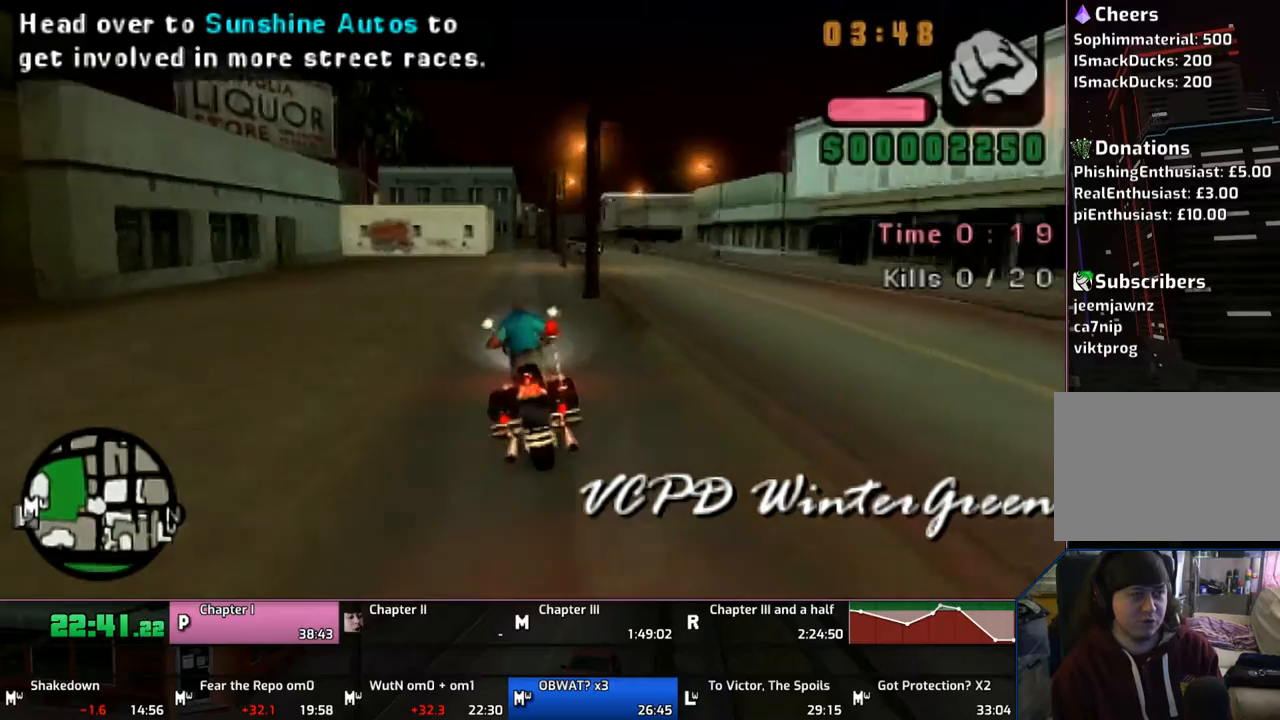
{"buttons": ["CROSS", "SQUARE"], "left_stick": "left", "right_stick": "center", "events": []}
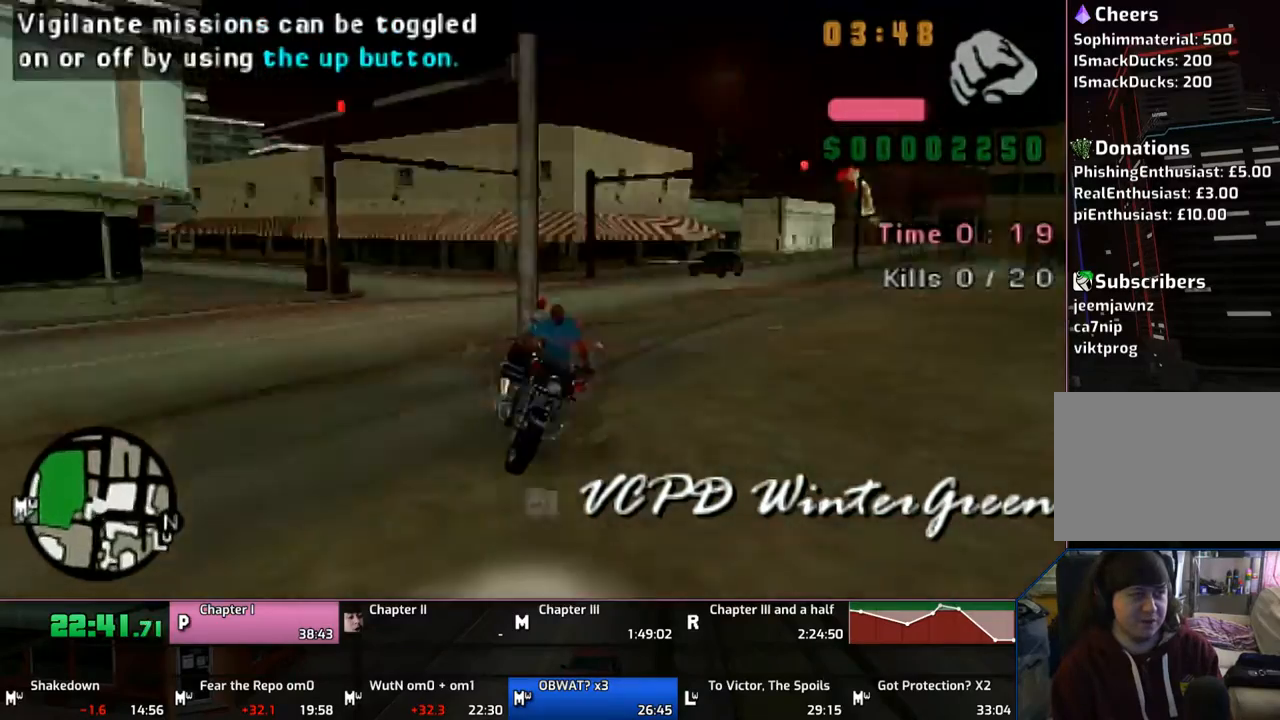
{"buttons": ["CROSS"], "left_stick": "up", "right_stick": "center", "events": [[33, "CROSS", "up"], [33, "SQUARE", "up"], [150, "left_stick", "center"], [167, "CROSS", "down"], [267, "CROSS", "up"], [317, "CROSS", "down"], [417, "CROSS", "up"], [417, "left_stick", "up"], [467, "CROSS", "down"]]}
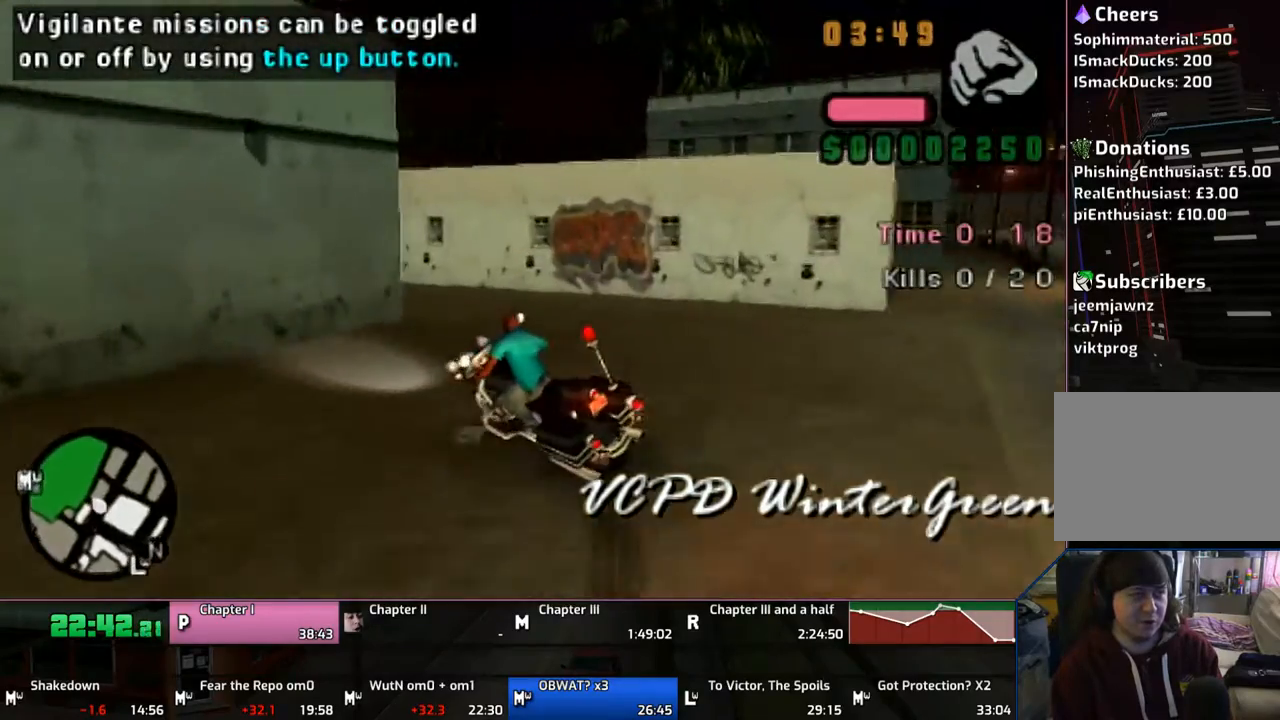
{"buttons": ["CROSS"], "left_stick": "up", "right_stick": "center", "events": [[50, "CROSS", "up"], [50, "left_stick", "center"], [150, "CROSS", "down"], [150, "left_stick", "up-left"], [467, "left_stick", "up"]]}
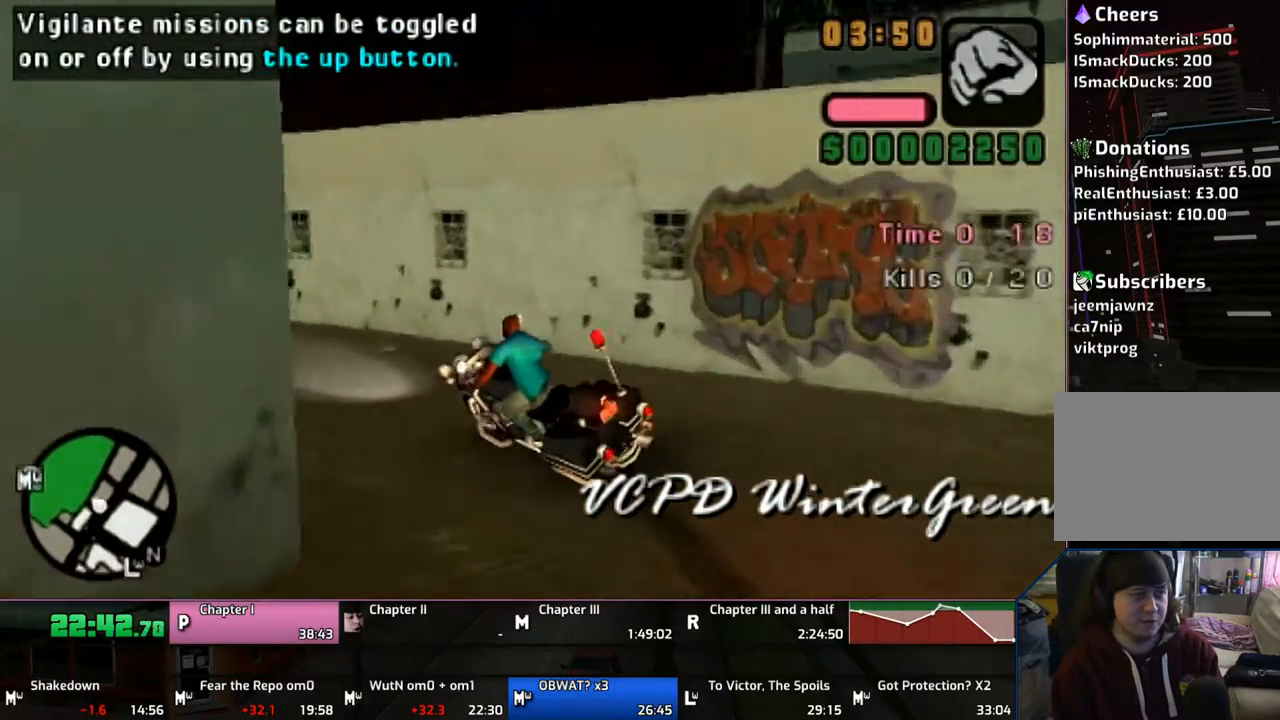
{"buttons": ["CROSS"], "left_stick": "up", "right_stick": "center", "events": []}
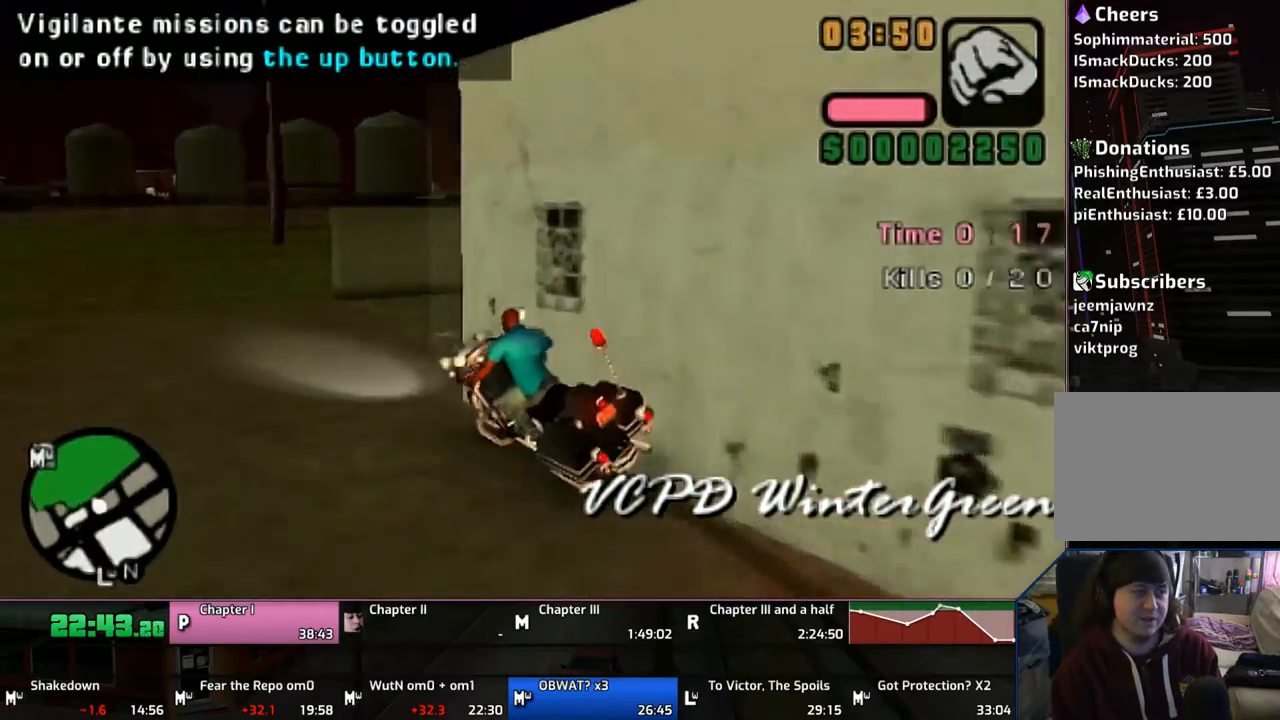
{"buttons": ["CROSS", "SQUARE"], "left_stick": "right", "right_stick": "center", "events": [[17, "left_stick", "center"], [67, "left_stick", "up"], [217, "left_stick", "right"], [467, "SQUARE", "down"]]}
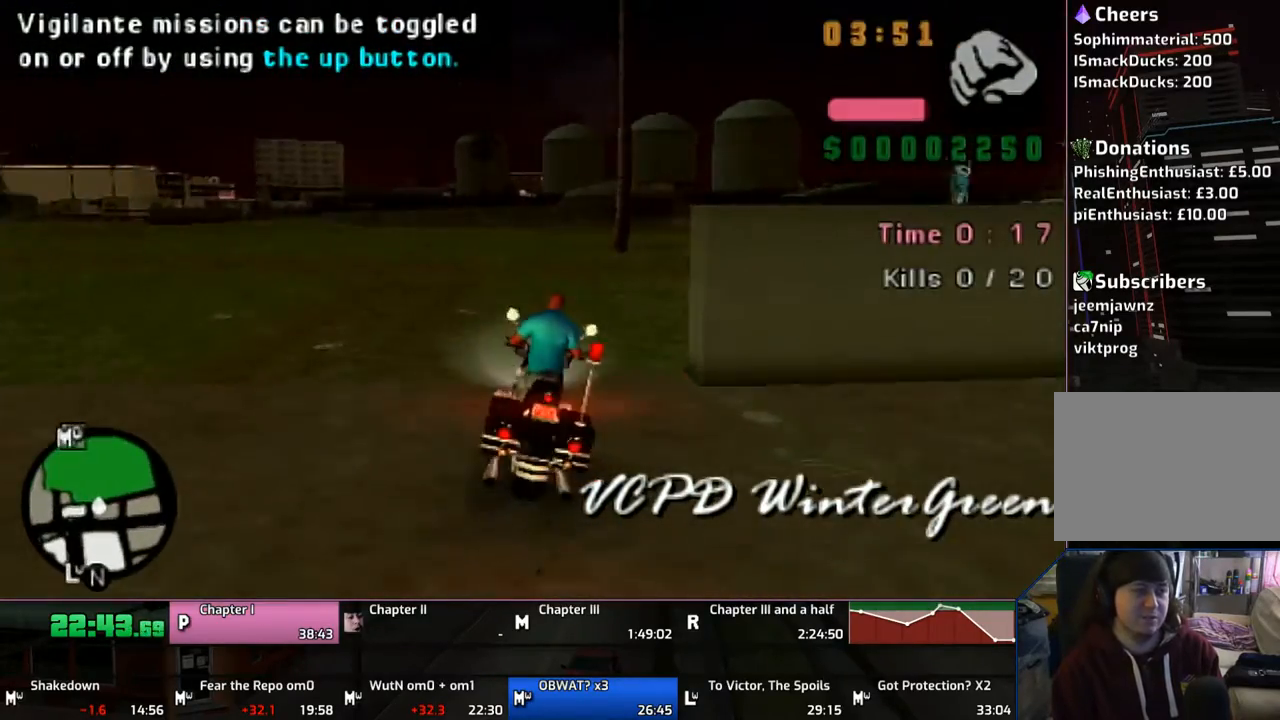
{"buttons": ["CROSS"], "left_stick": "right", "right_stick": "center", "events": [[117, "CROSS", "up"], [117, "SQUARE", "up"], [250, "CROSS", "down"]]}